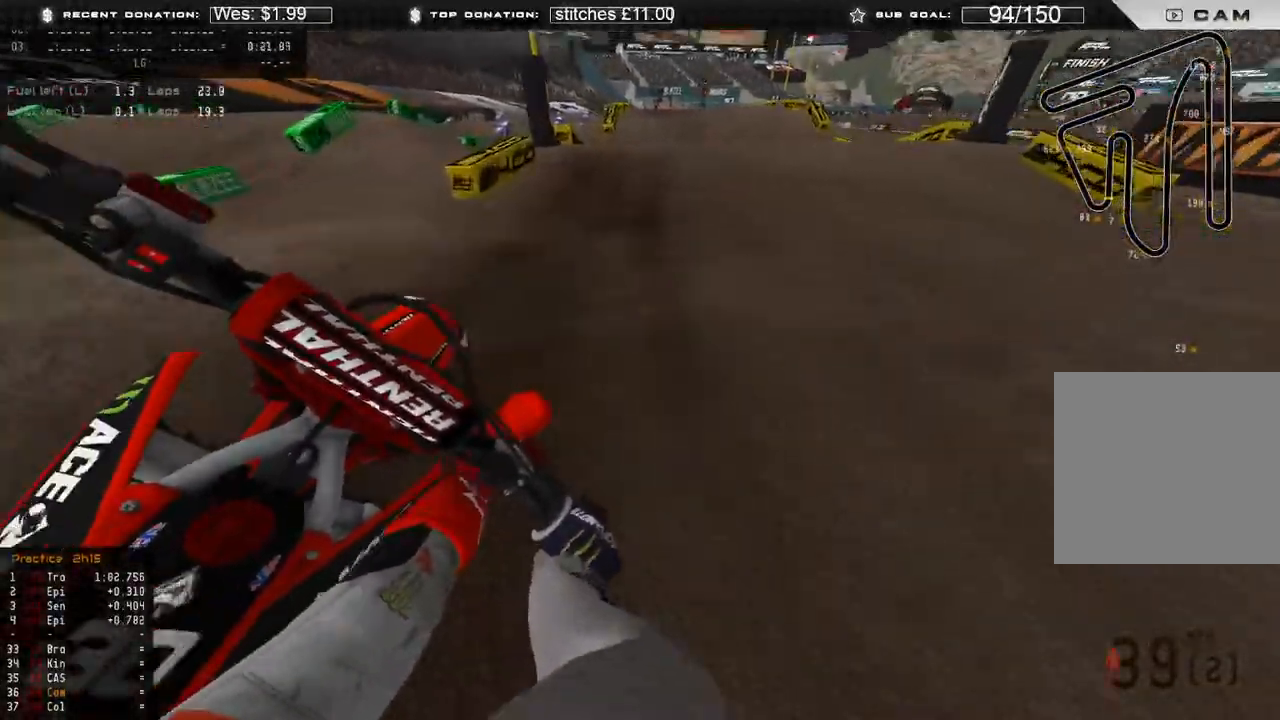
Gameplay with a controller (Xbox layout); each line is a JSON object with the inputs held at the frame after it (dt_ms = milliseconds from this image to that frame). "events" lists button and stick changes between this image and that frame as [ms after this image, input, new state], when the widget could be followed in between. Not read: SHARE.
{"dt_ms": 500, "buttons": ["R2", "R3"], "left_stick": "up", "right_stick": "down", "events": [[67, "R3", "up"], [267, "R3", "down"], [267, "right_stick", "center"], [333, "right_stick", "down"], [367, "R3", "up"], [400, "R2", "up"], [450, "R2", "down"], [450, "R3", "down"]]}
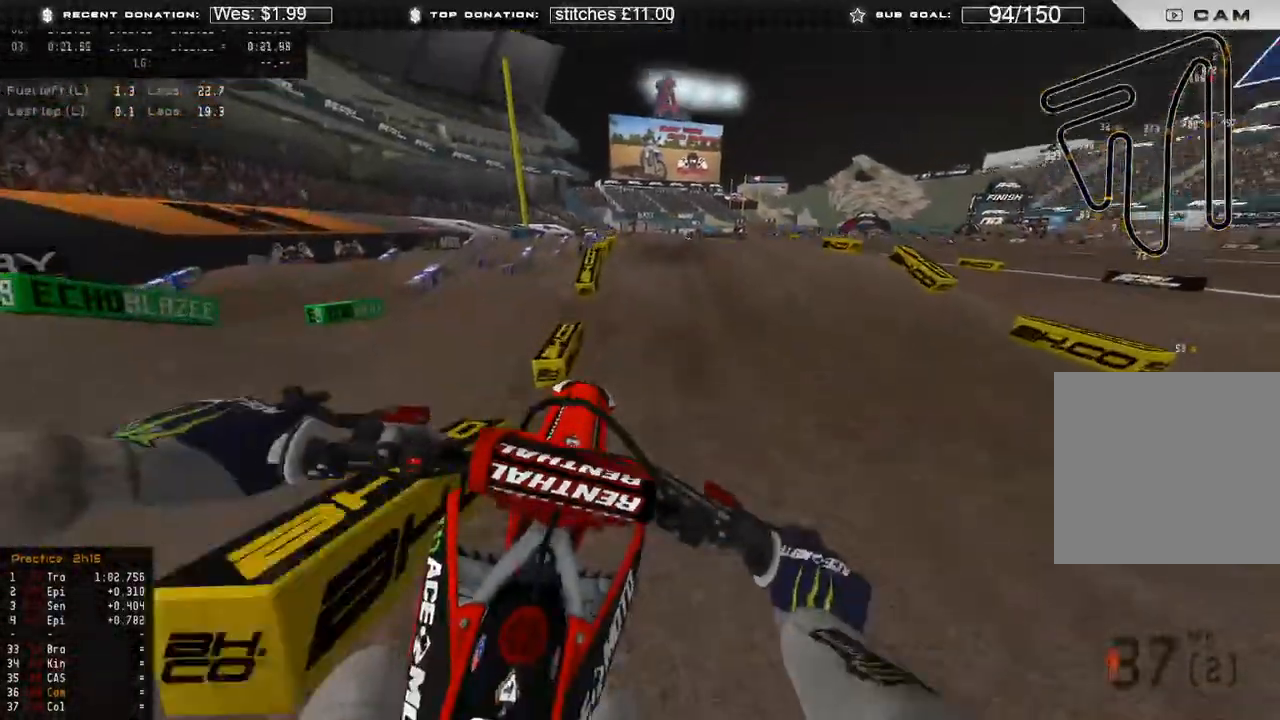
{"dt_ms": 500, "buttons": ["R2"], "left_stick": "up", "right_stick": "center", "events": [[50, "R3", "up"], [100, "right_stick", "down-left"], [217, "right_stick", "center"]]}
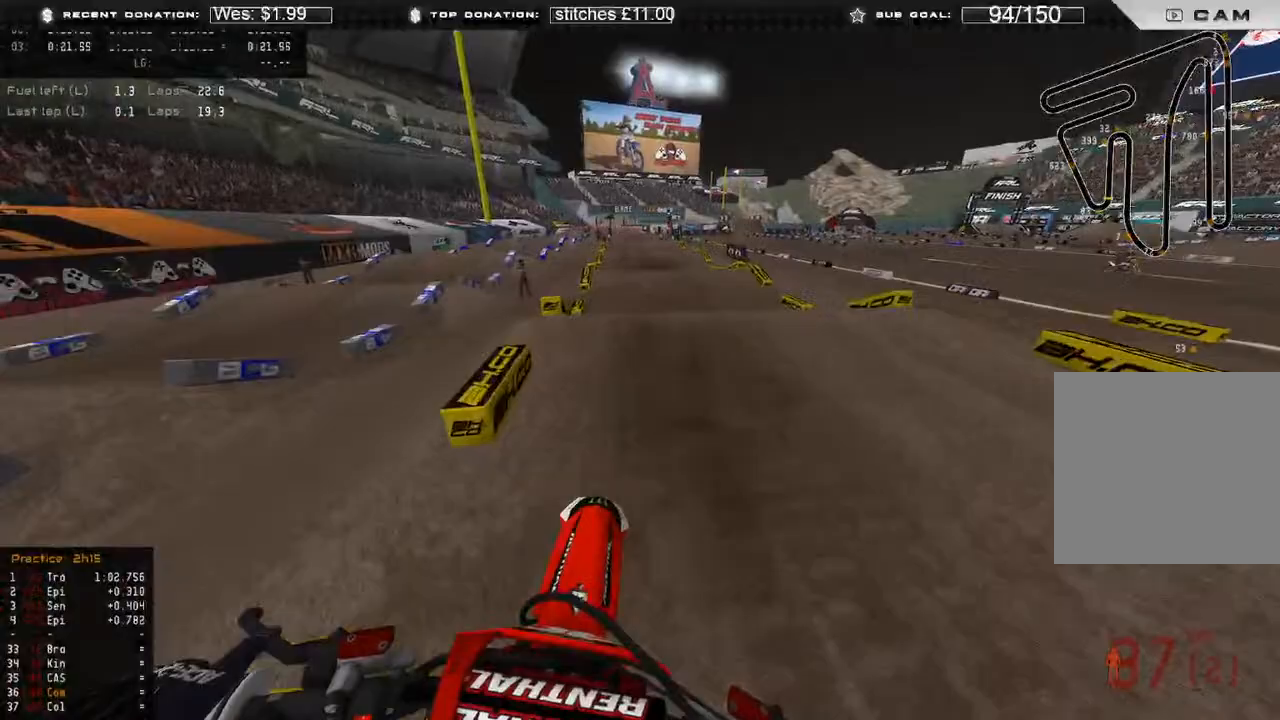
{"dt_ms": 500, "buttons": ["R2", "R3"], "left_stick": "up", "right_stick": "up", "events": [[33, "right_stick", "down"], [217, "right_stick", "center"], [300, "right_stick", "up"], [433, "R3", "down"]]}
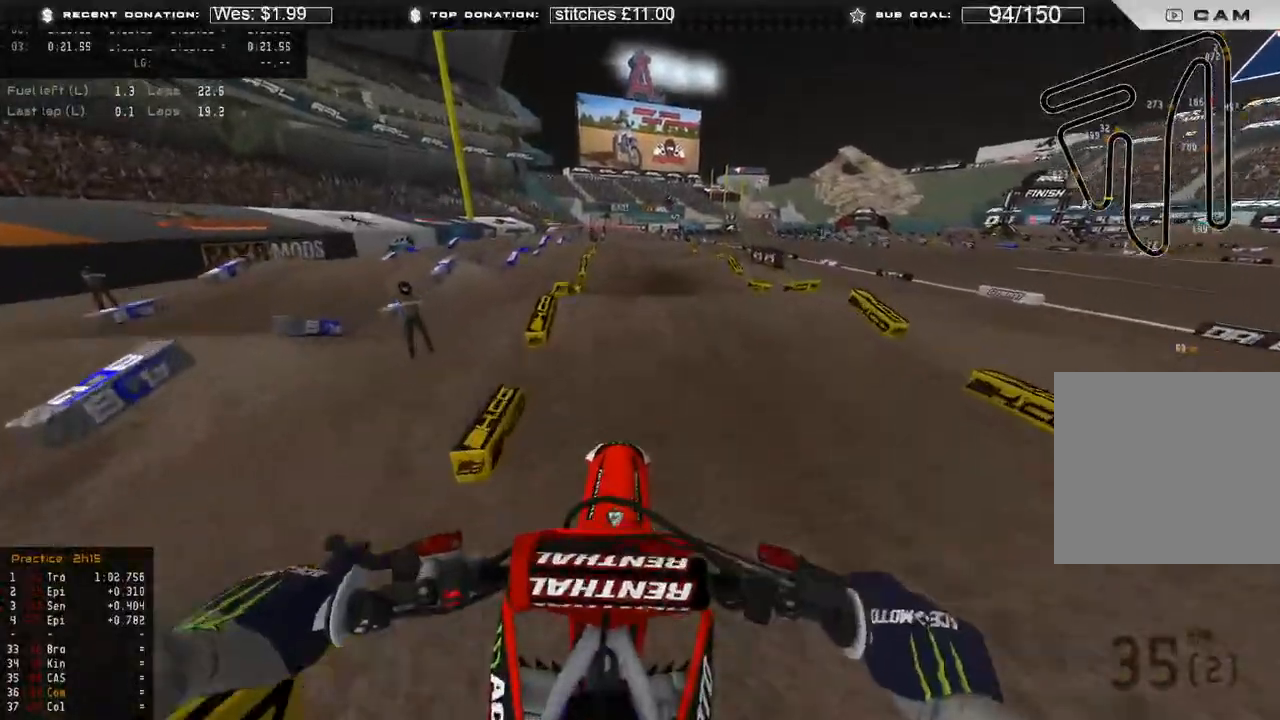
{"dt_ms": 500, "buttons": ["R2", "R3"], "left_stick": "up-left", "right_stick": "down", "events": [[33, "R3", "up"], [133, "left_stick", "center"], [167, "right_stick", "center"], [217, "right_stick", "down-left"], [233, "left_stick", "up-left"], [350, "right_stick", "down"], [433, "R3", "down"]]}
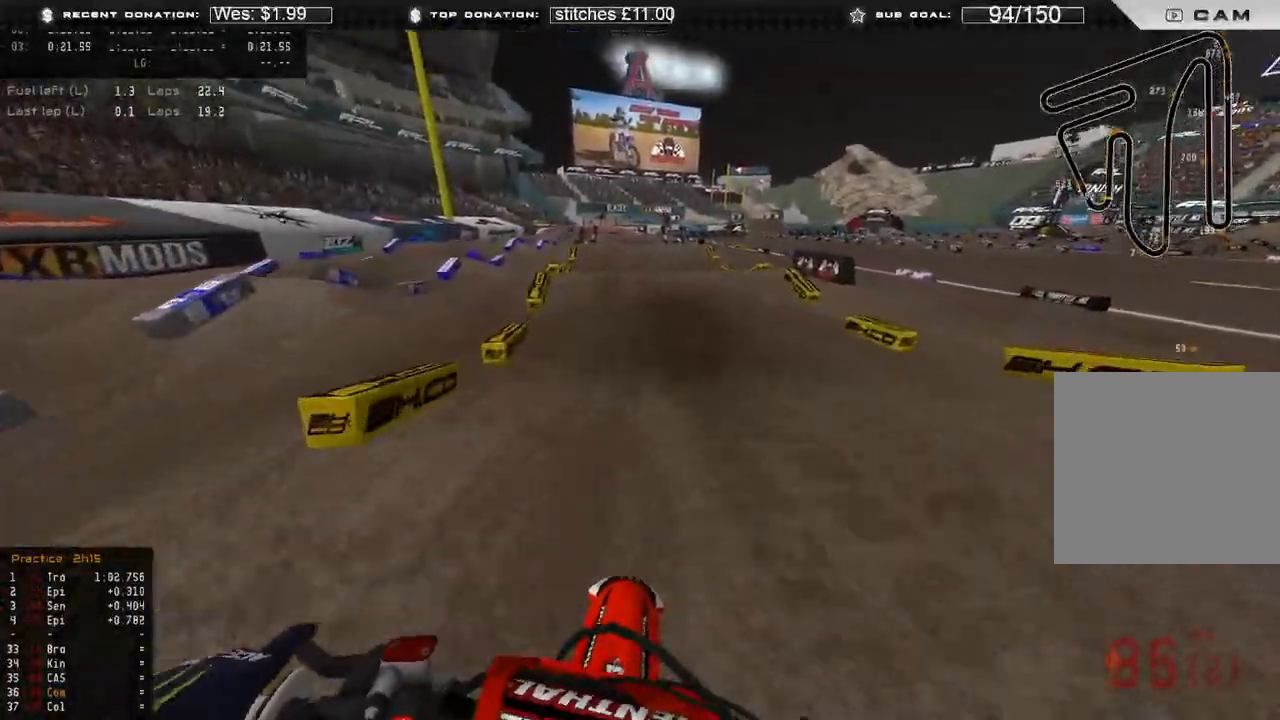
{"dt_ms": 500, "buttons": ["R2"], "left_stick": "center", "right_stick": "up", "events": [[33, "R3", "up"], [150, "left_stick", "center"], [150, "right_stick", "center"], [200, "right_stick", "up"]]}
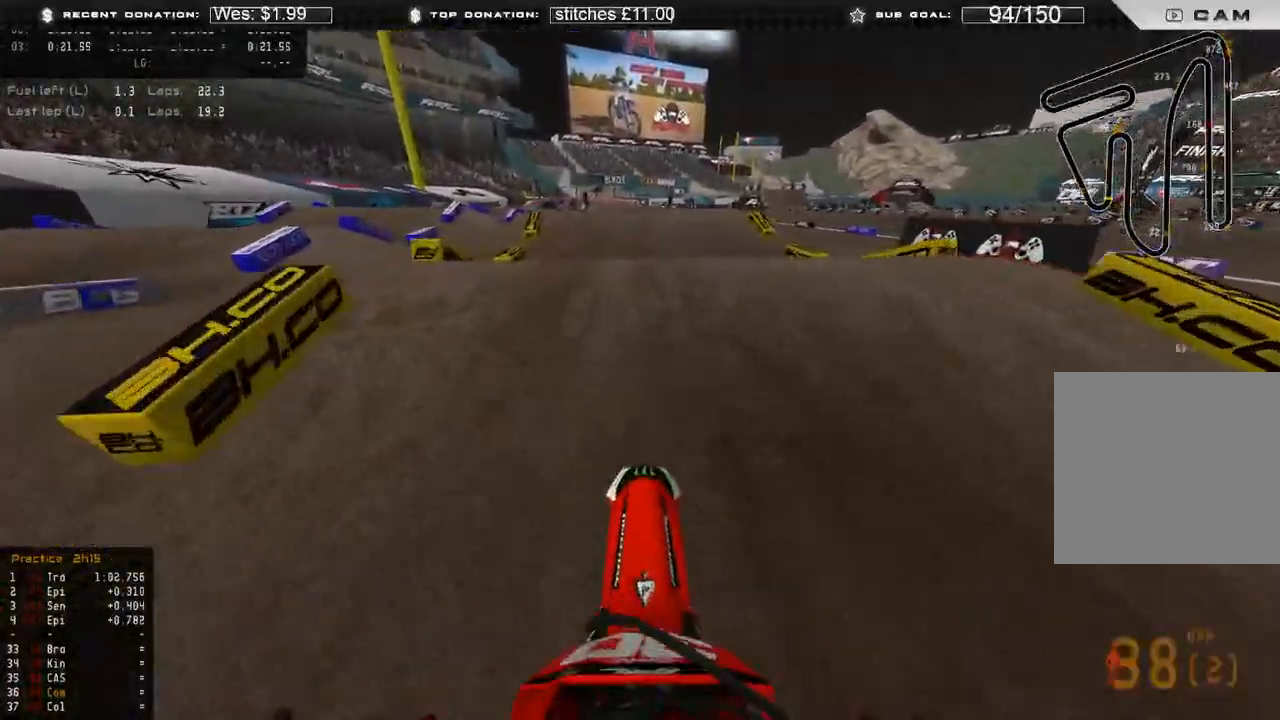
{"dt_ms": 500, "buttons": ["R2"], "left_stick": "center", "right_stick": "down", "events": [[33, "right_stick", "center"], [100, "R3", "down"], [150, "L2", "down"], [167, "R2", "up"], [200, "R3", "up"], [200, "right_stick", "down-left"], [283, "right_stick", "down"], [467, "R2", "down"], [500, "L2", "up"]]}
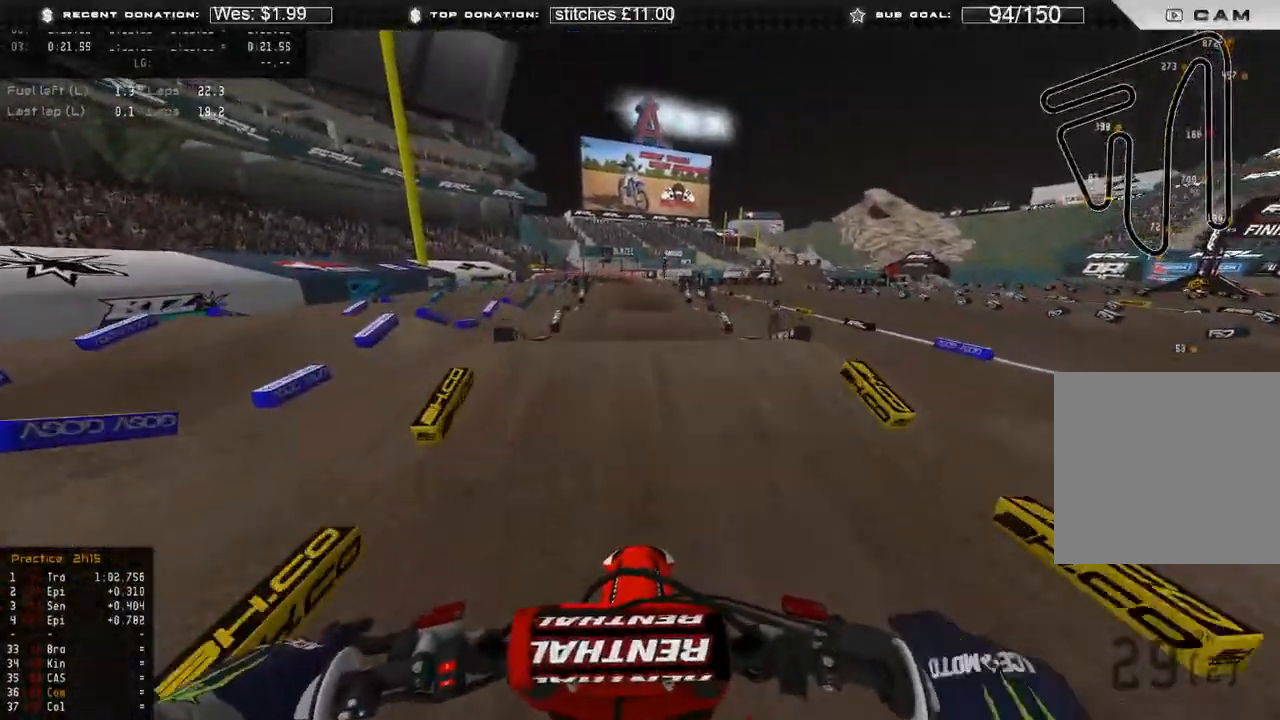
{"dt_ms": 500, "buttons": ["R2"], "left_stick": "center", "right_stick": "center", "events": [[117, "R3", "down"], [217, "R3", "up"], [367, "right_stick", "down-right"], [483, "right_stick", "center"]]}
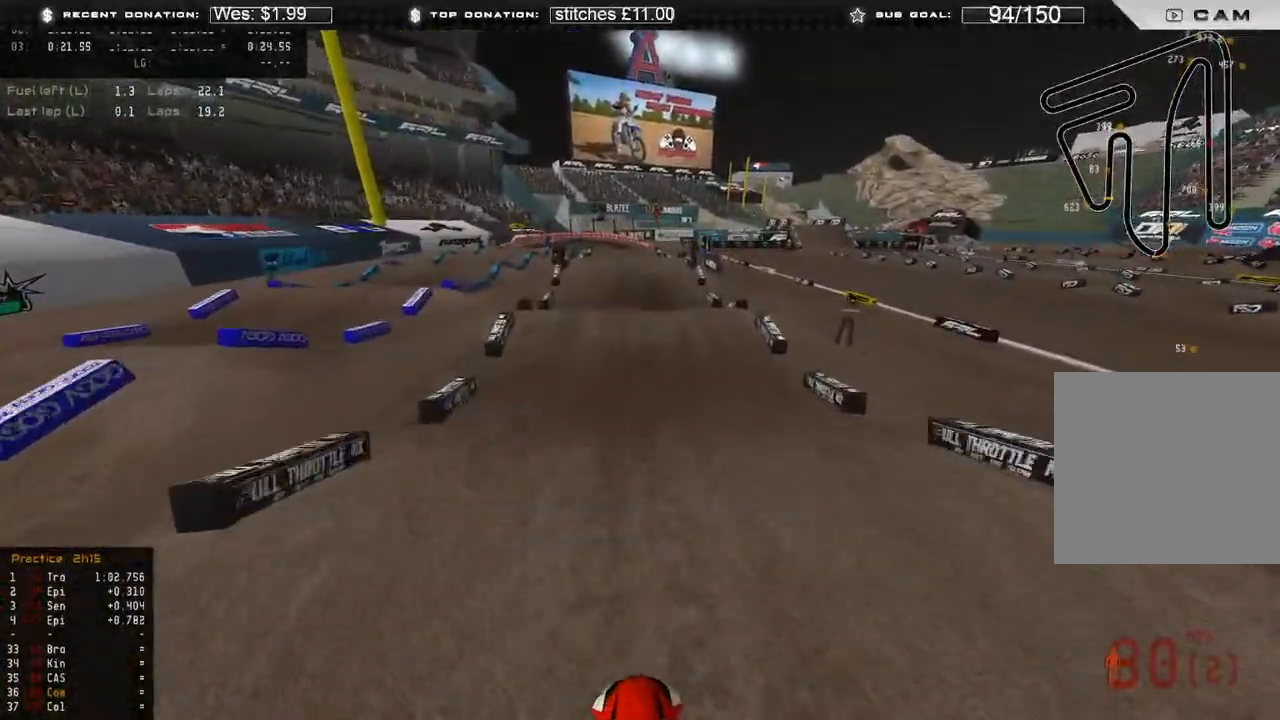
{"dt_ms": 500, "buttons": ["R2", "R3"], "left_stick": "center", "right_stick": "center", "events": [[483, "R3", "down"]]}
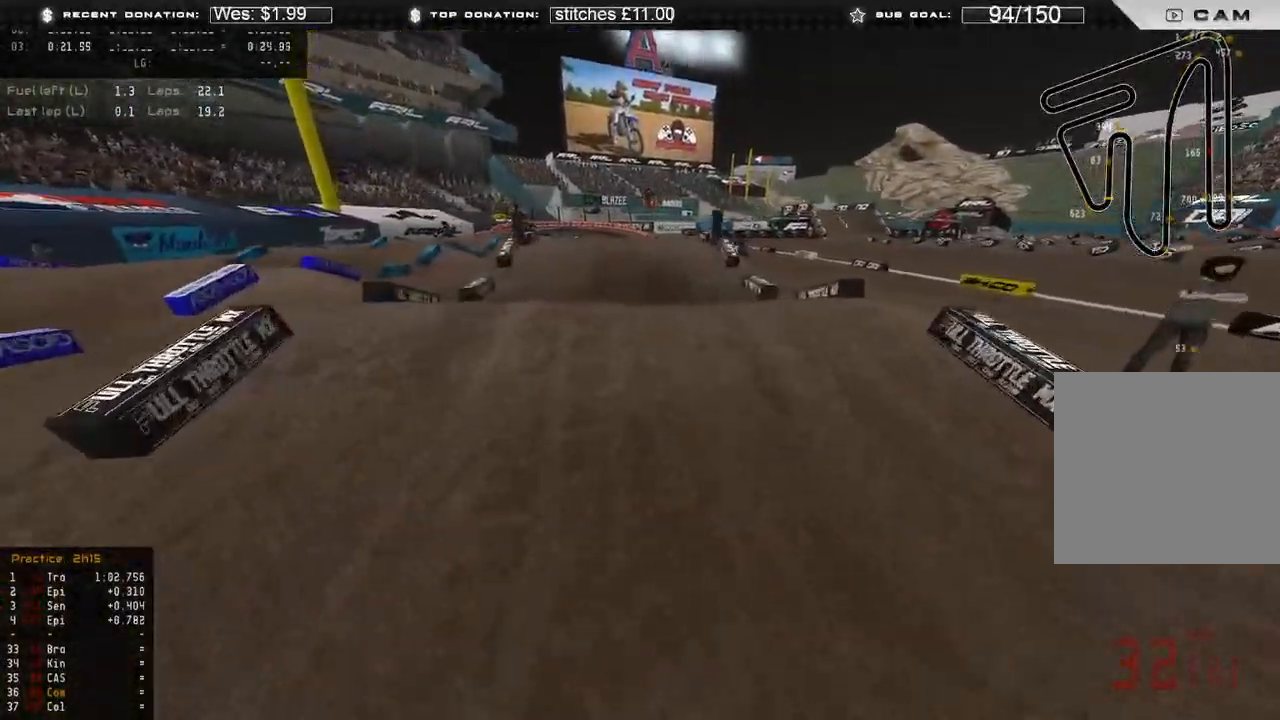
{"dt_ms": 500, "buttons": [], "left_stick": "center", "right_stick": "center", "events": [[67, "R3", "up"], [100, "right_stick", "up"], [317, "R2", "up"], [483, "right_stick", "center"]]}
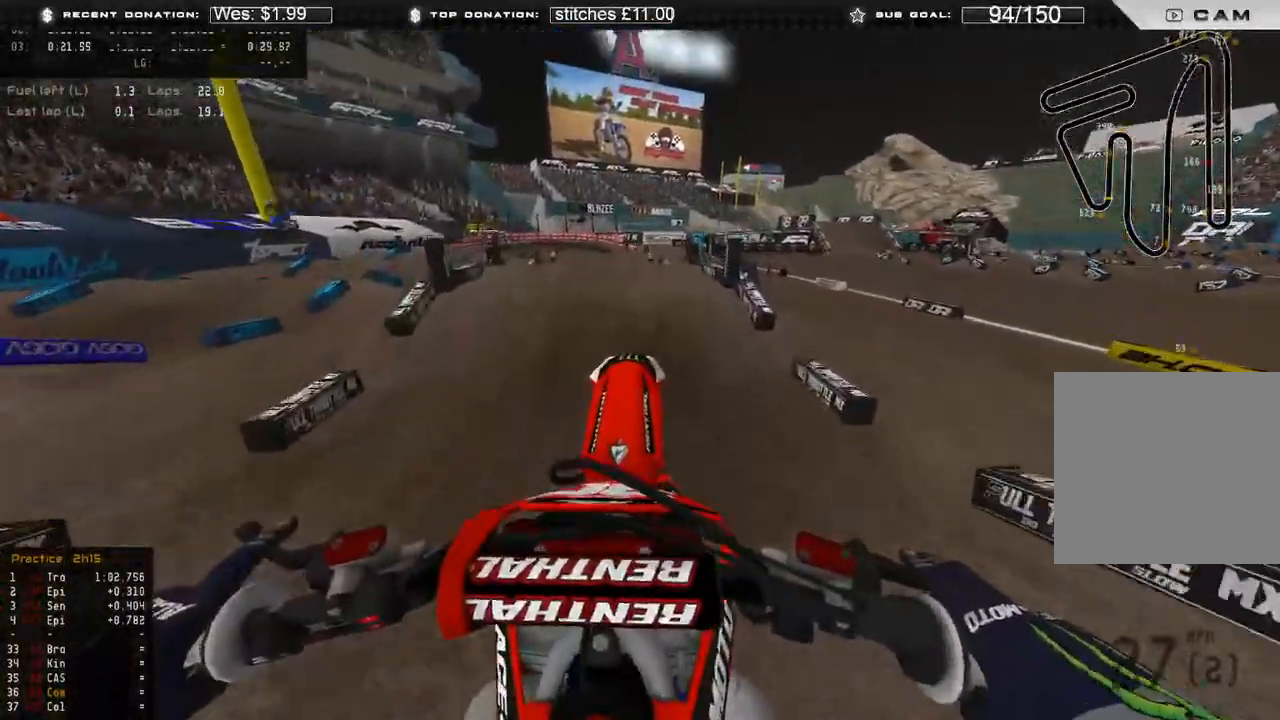
{"dt_ms": 500, "buttons": ["L1", "R2"], "left_stick": "up-left", "right_stick": "center", "events": [[17, "left_stick", "up-left"], [150, "R3", "down"], [150, "right_stick", "down"], [183, "L2", "down"], [200, "right_stick", "down-right"], [250, "R3", "up"], [300, "L2", "up"], [400, "L1", "down"], [417, "right_stick", "center"], [467, "R2", "down"]]}
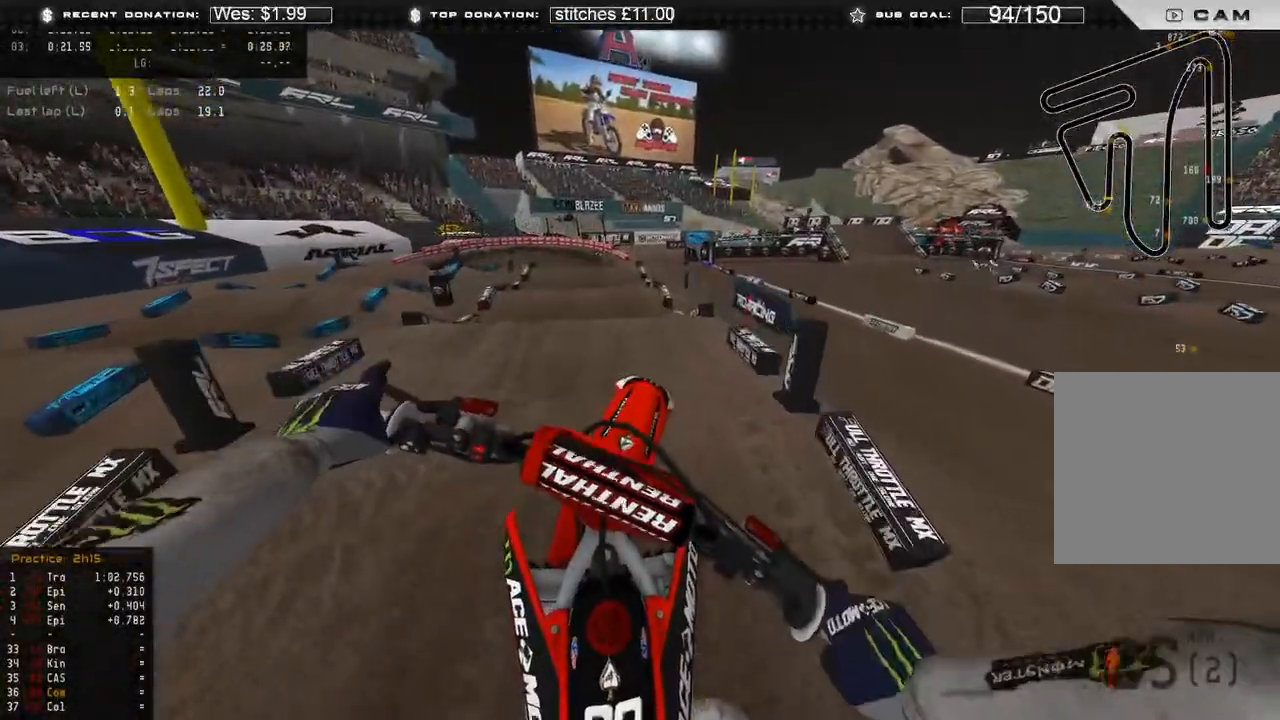
{"dt_ms": 500, "buttons": ["R2"], "left_stick": "center", "right_stick": "center", "events": [[83, "left_stick", "up"], [317, "L1", "up"], [367, "left_stick", "center"]]}
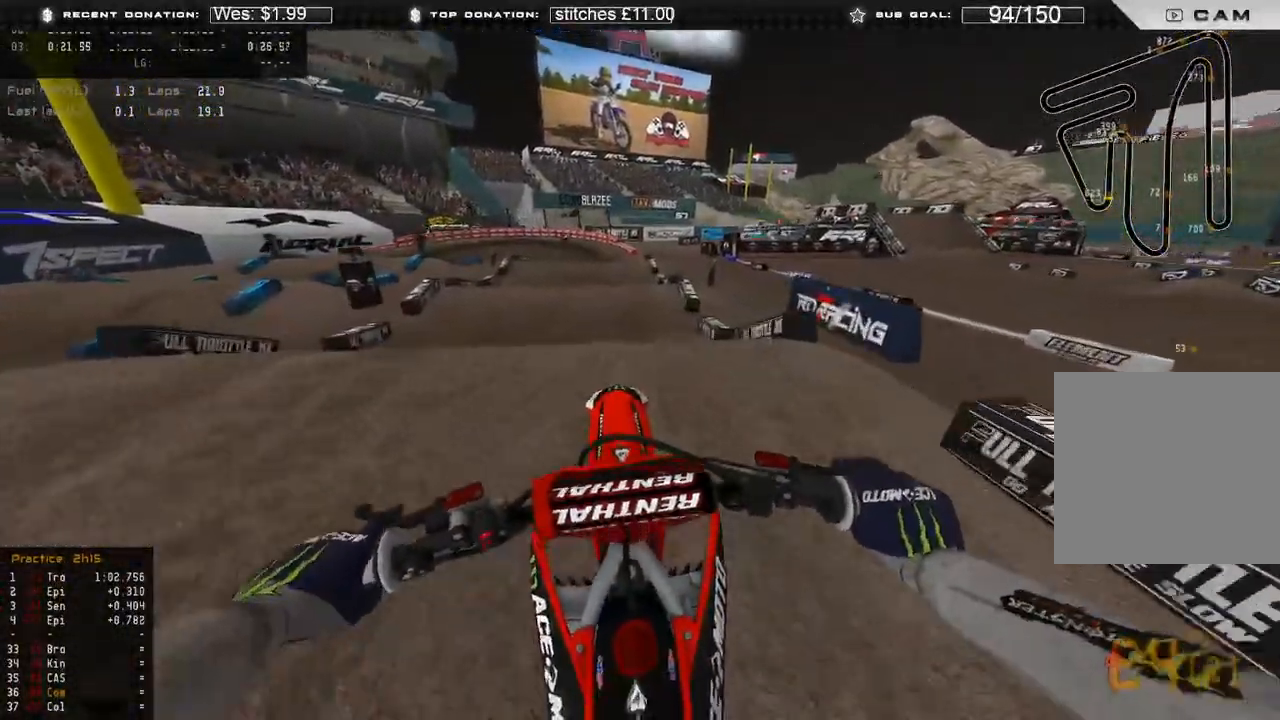
{"dt_ms": 500, "buttons": ["L2"], "left_stick": "center", "right_stick": "down", "events": [[100, "right_stick", "up"], [283, "R3", "down"], [317, "L2", "down"], [317, "R2", "up"], [383, "R3", "up"], [383, "right_stick", "center"], [500, "right_stick", "down"]]}
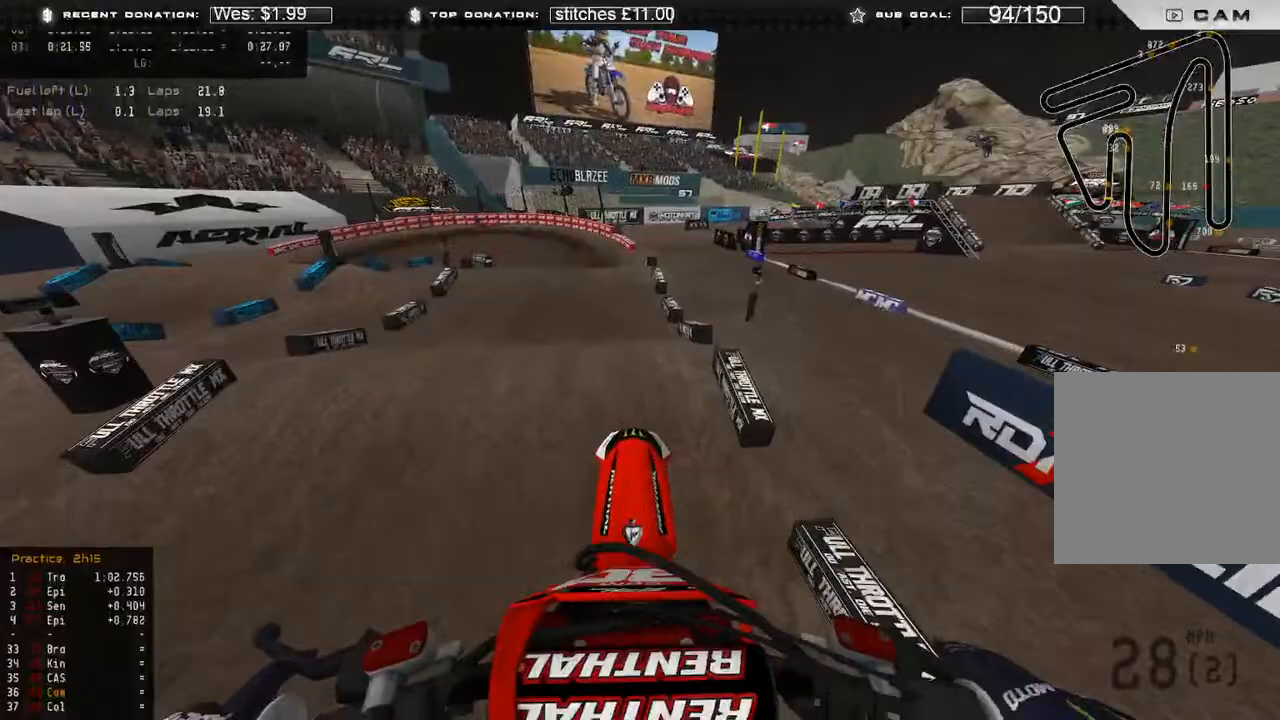
{"dt_ms": 500, "buttons": ["L1", "R2"], "left_stick": "center", "right_stick": "down", "events": [[83, "L2", "up"], [217, "L1", "down"], [217, "R2", "down"]]}
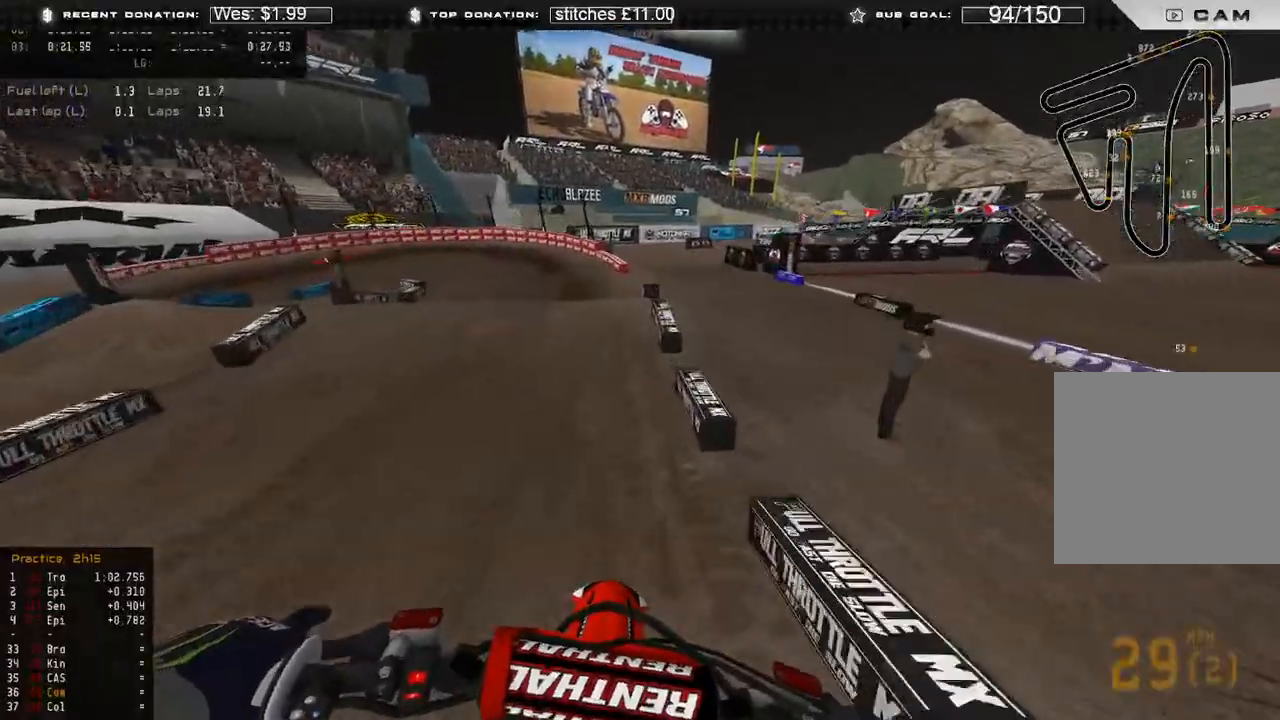
{"dt_ms": 500, "buttons": ["R2"], "left_stick": "up-left", "right_stick": "center", "events": [[17, "R3", "down"], [67, "L1", "up"], [100, "R3", "up"], [267, "right_stick", "center"], [367, "R3", "down"], [417, "left_stick", "up-left"], [500, "R3", "up"]]}
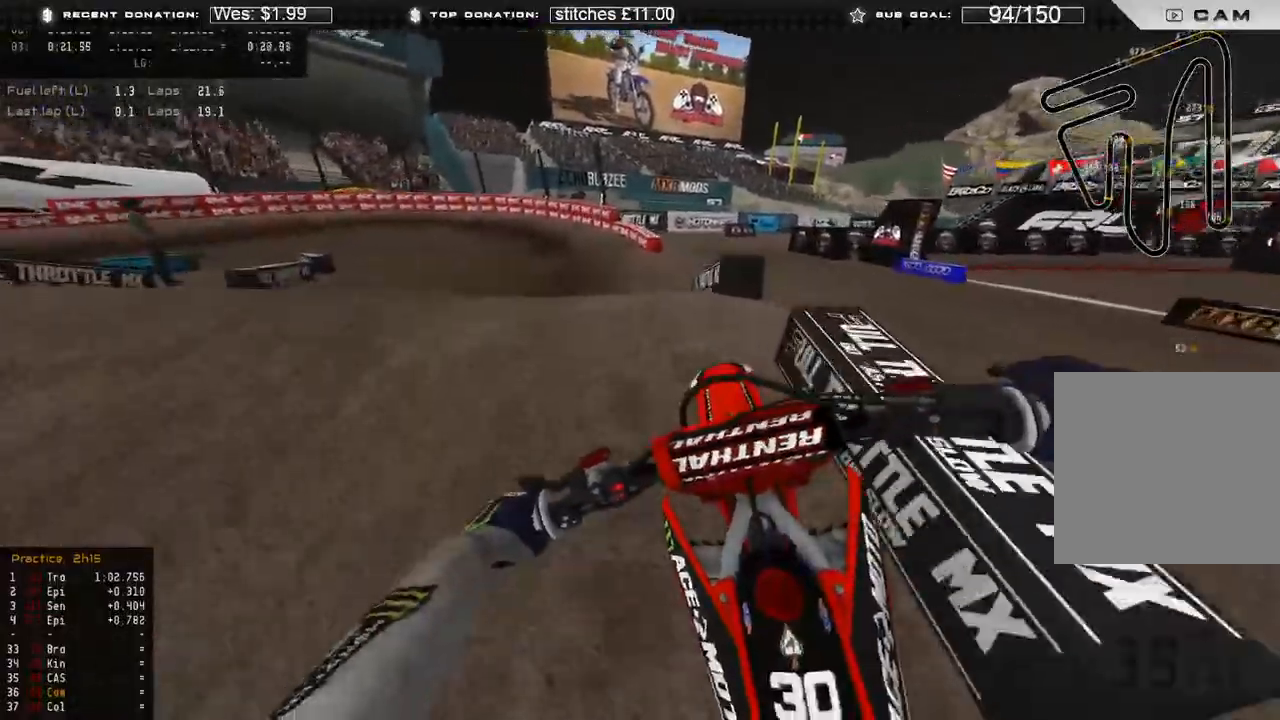
{"dt_ms": 500, "buttons": [], "left_stick": "up-left", "right_stick": "down-left", "events": [[33, "R2", "up"], [33, "right_stick", "down"], [200, "R3", "down"], [283, "R3", "up"], [300, "left_stick", "right"], [367, "right_stick", "down-left"], [417, "left_stick", "center"], [467, "left_stick", "up-left"]]}
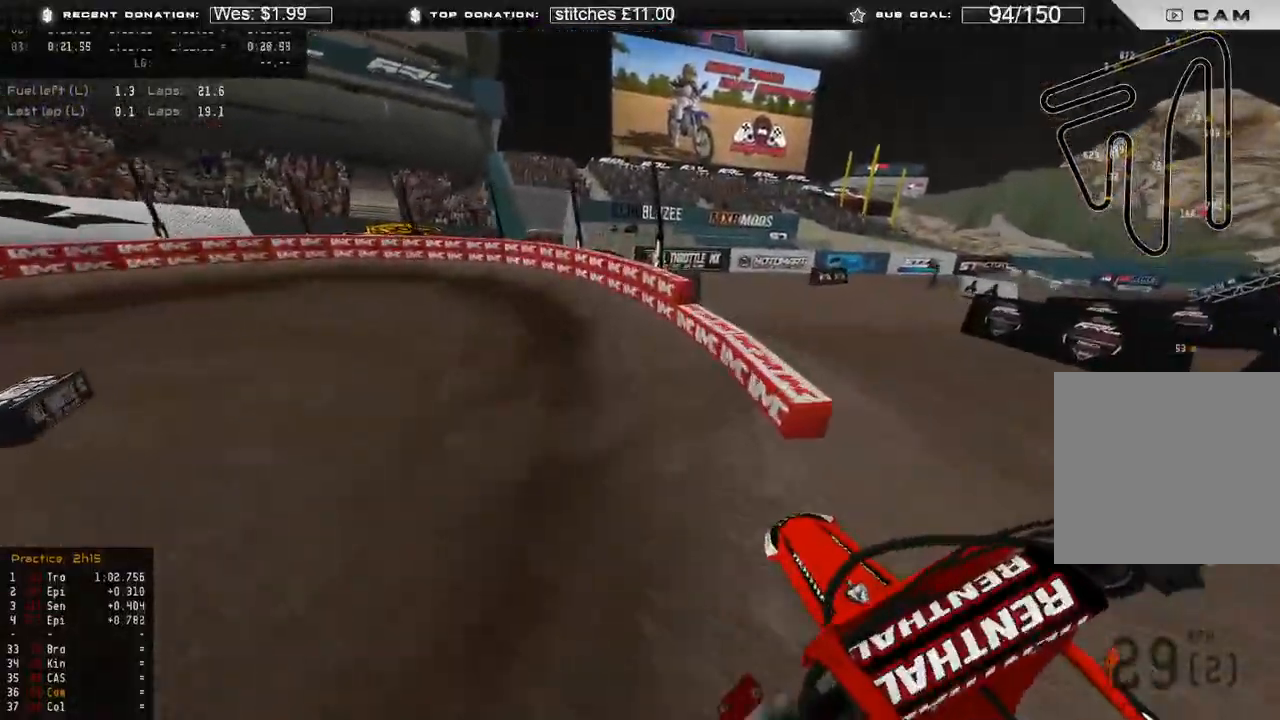
{"dt_ms": 500, "buttons": [], "left_stick": "up-left", "right_stick": "right", "events": [[17, "R2", "down"], [83, "right_stick", "center"], [150, "R2", "up"], [183, "R3", "down"], [267, "right_stick", "down-right"], [283, "R3", "up"], [317, "right_stick", "right"]]}
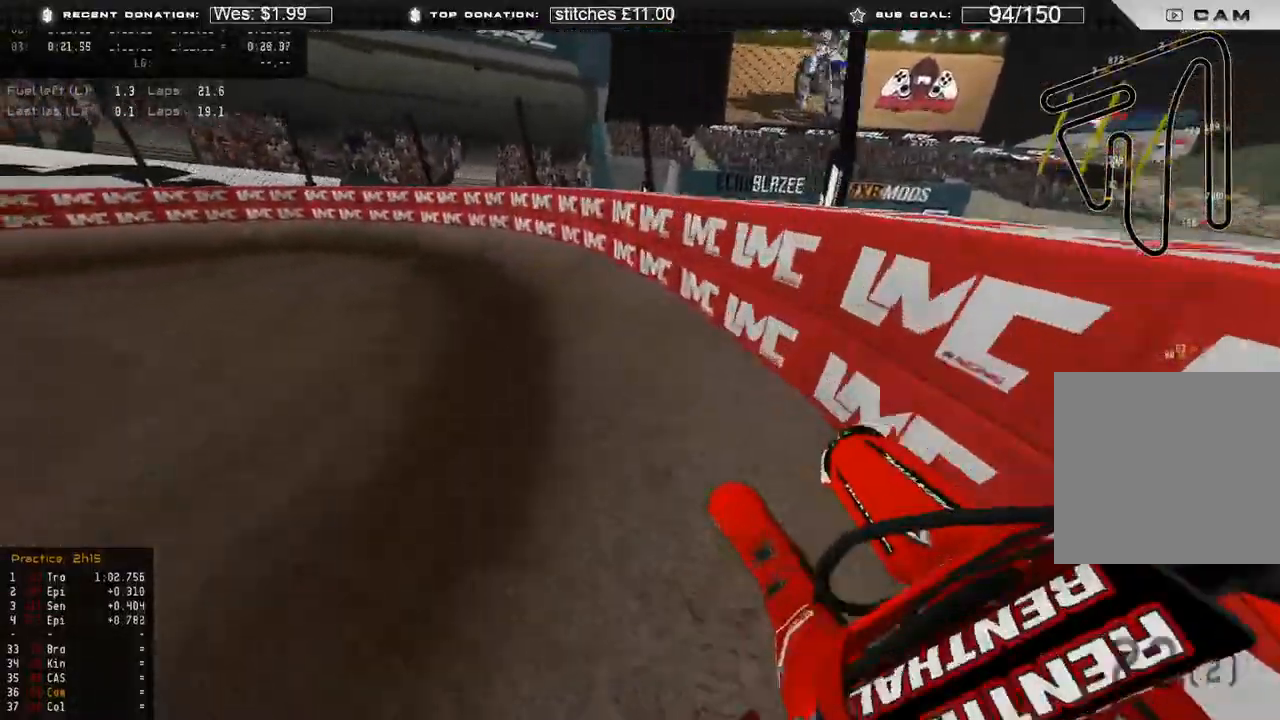
{"dt_ms": 500, "buttons": ["R2"], "left_stick": "up-left", "right_stick": "up-right", "events": [[17, "R2", "down"], [133, "R2", "up"], [133, "right_stick", "up-right"], [283, "R2", "down"]]}
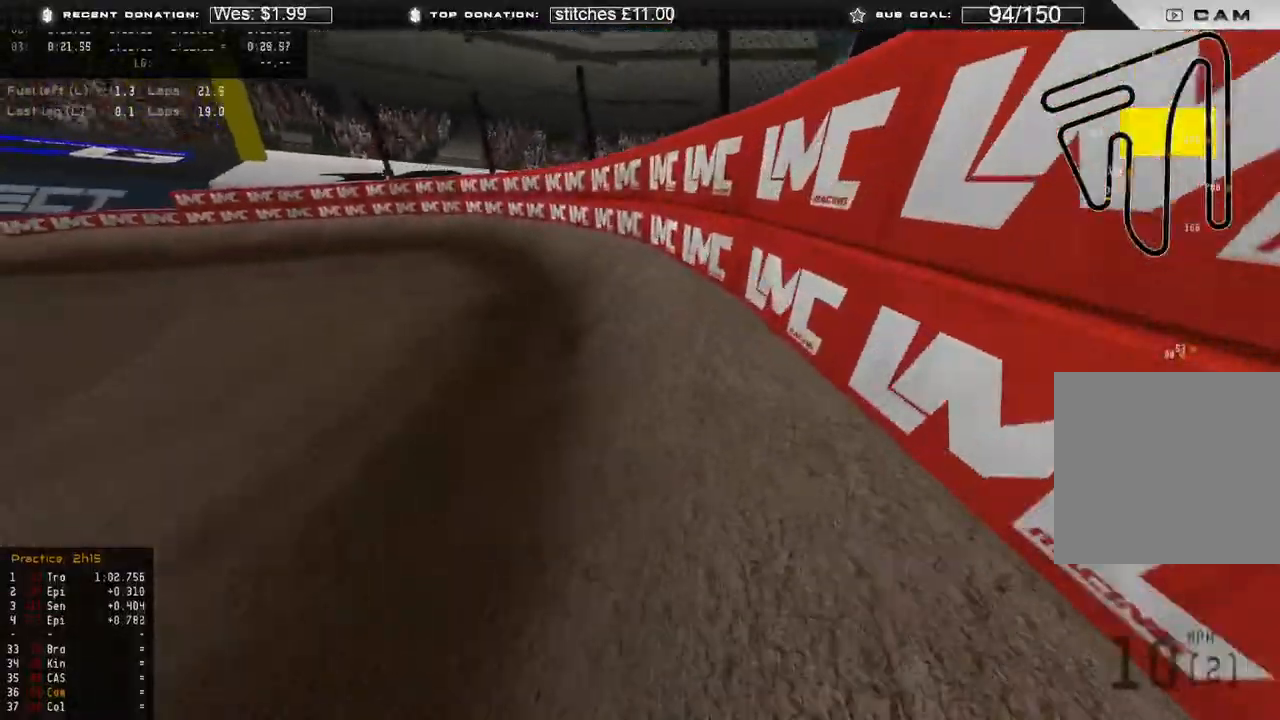
{"dt_ms": 500, "buttons": [], "left_stick": "center", "right_stick": "center", "events": [[17, "left_stick", "center"], [33, "R2", "up"], [50, "right_stick", "center"]]}
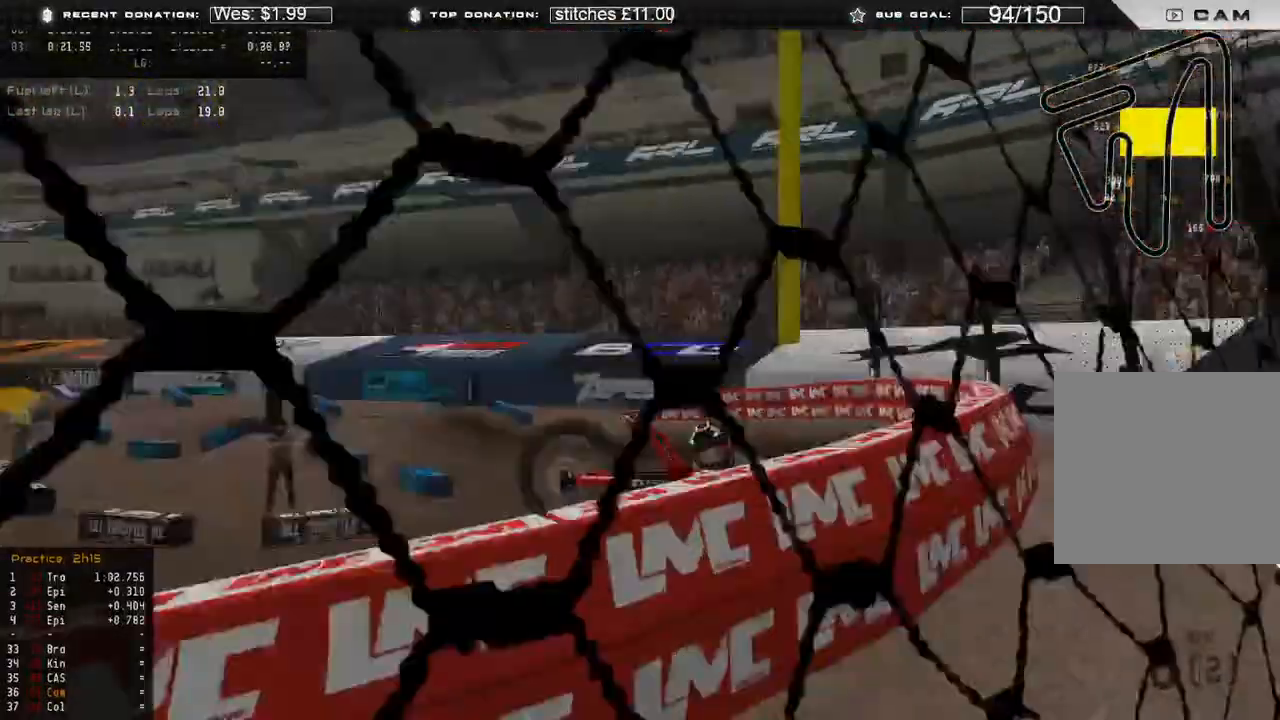
{"dt_ms": 1000, "buttons": [], "left_stick": "center", "right_stick": "center"}
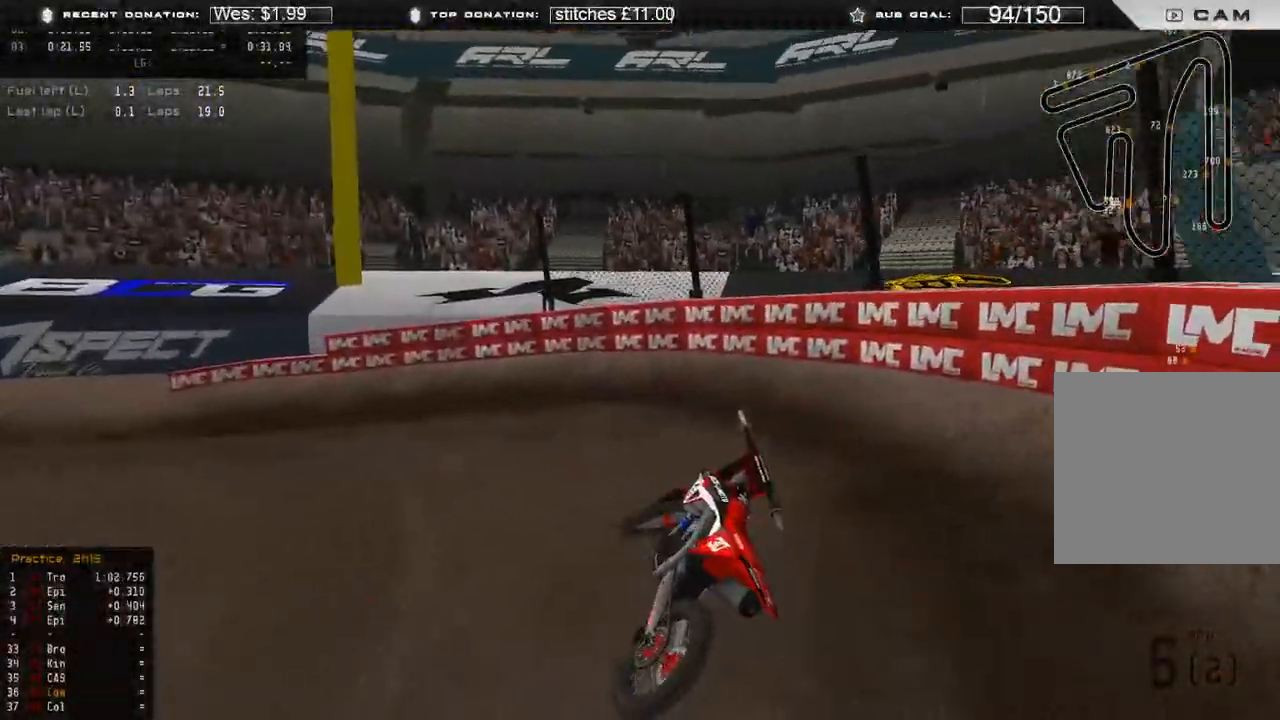
{"dt_ms": 1000, "buttons": ["R2"], "left_stick": "left", "right_stick": "up-right"}
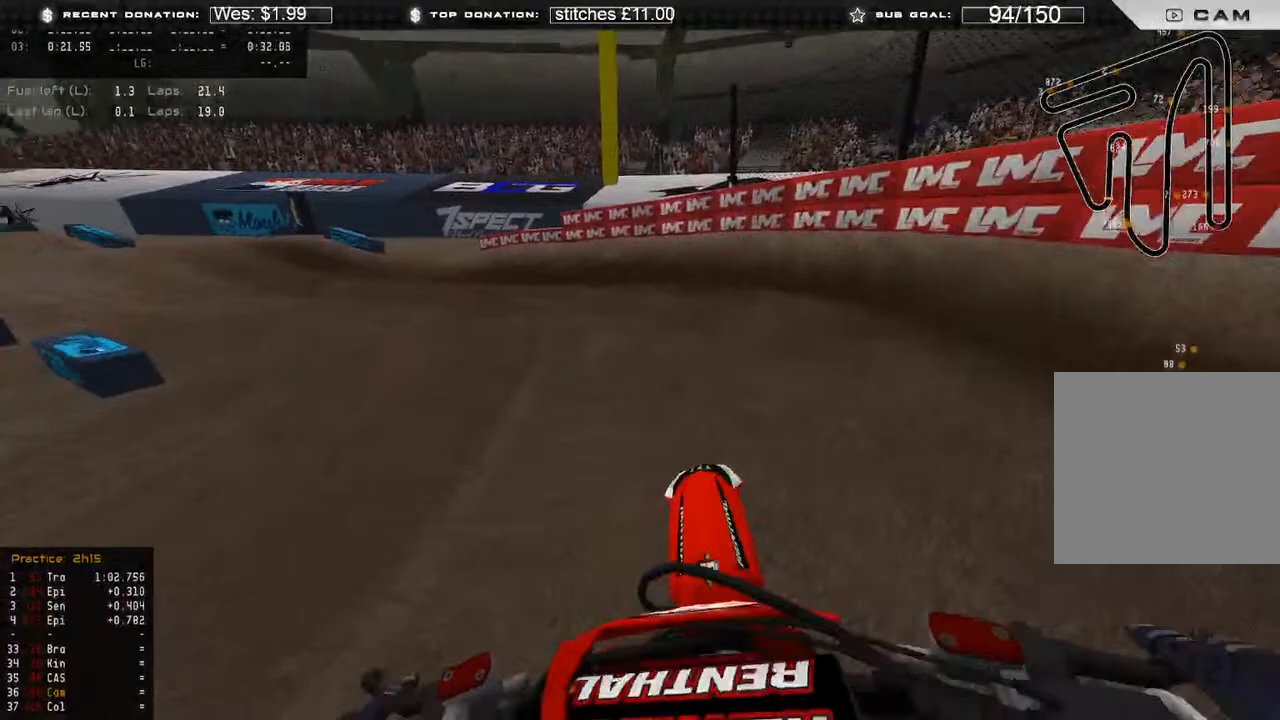
{"dt_ms": 500, "buttons": ["R2"], "left_stick": "left", "right_stick": "up-right", "events": []}
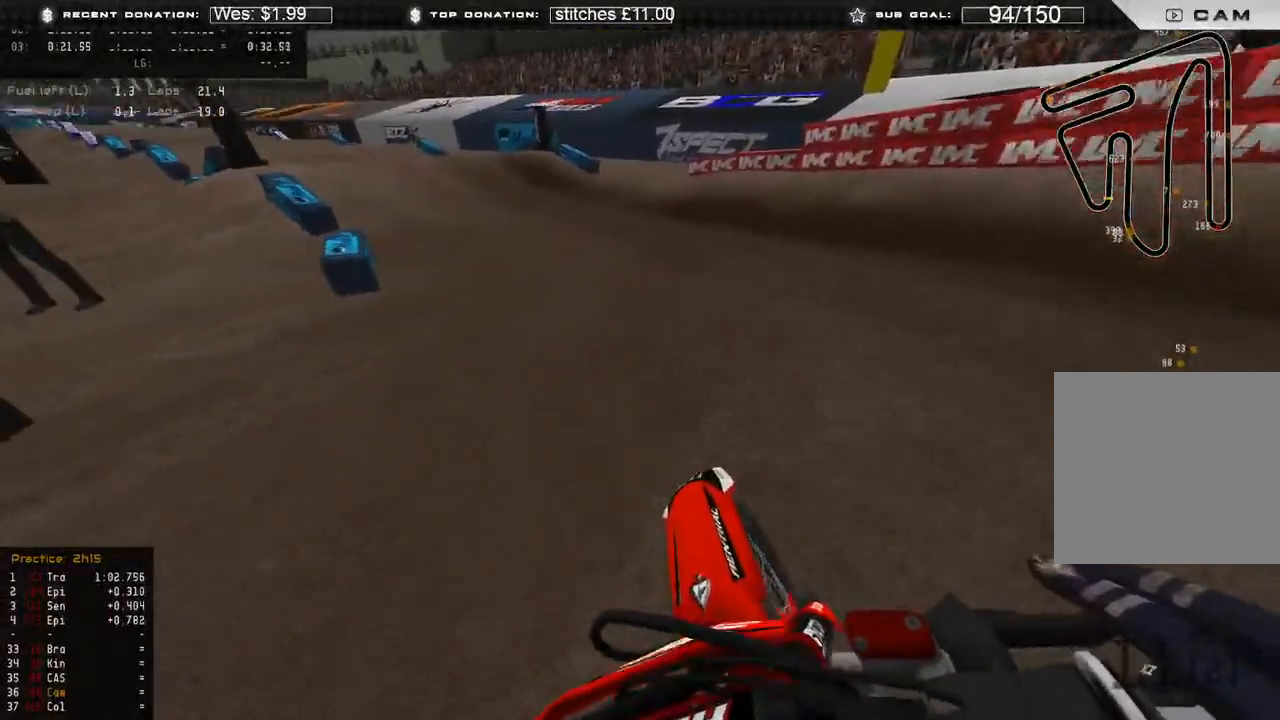
{"dt_ms": 500, "buttons": ["L1", "R2"], "left_stick": "up-left", "right_stick": "right", "events": [[33, "left_stick", "up-left"], [217, "right_stick", "right"], [467, "L1", "down"]]}
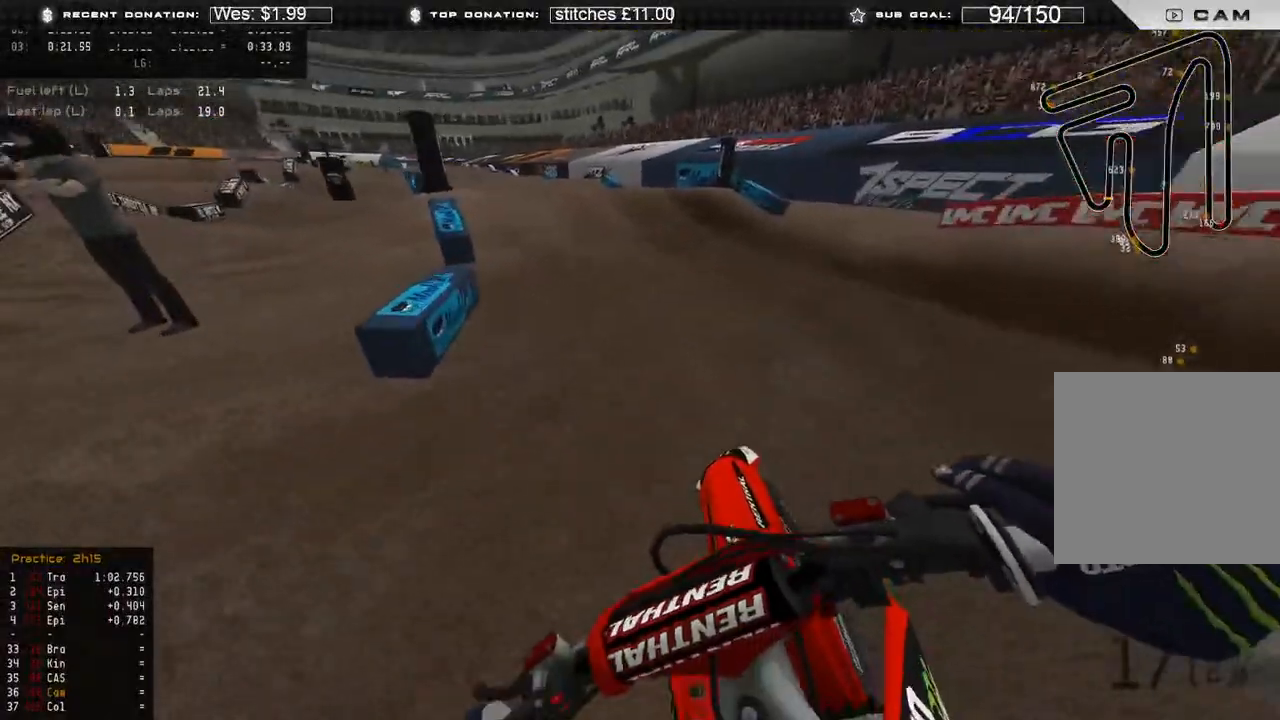
{"dt_ms": 500, "buttons": ["R2", "R3"], "left_stick": "up-left", "right_stick": "right", "events": [[100, "L1", "up"], [450, "R3", "down"]]}
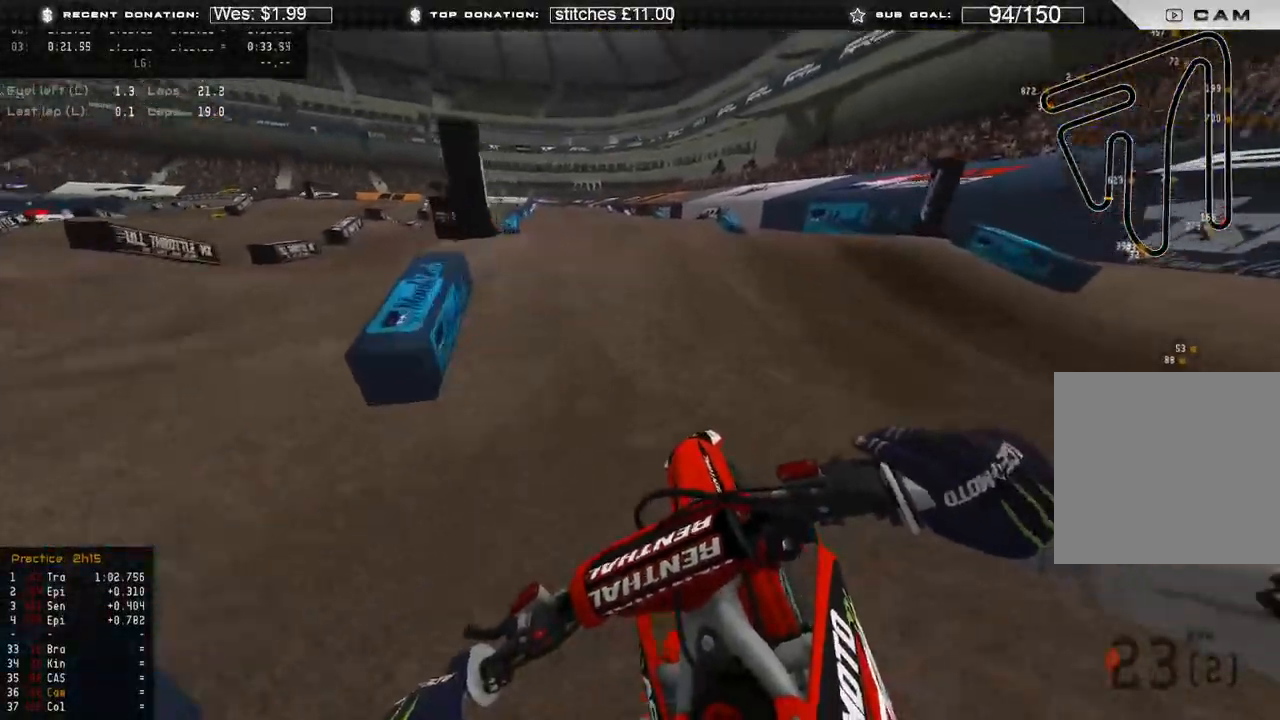
{"dt_ms": 500, "buttons": [], "left_stick": "center", "right_stick": "right", "events": [[50, "R3", "up"], [117, "right_stick", "up-right"], [167, "left_stick", "center"], [417, "R2", "up"], [500, "right_stick", "right"]]}
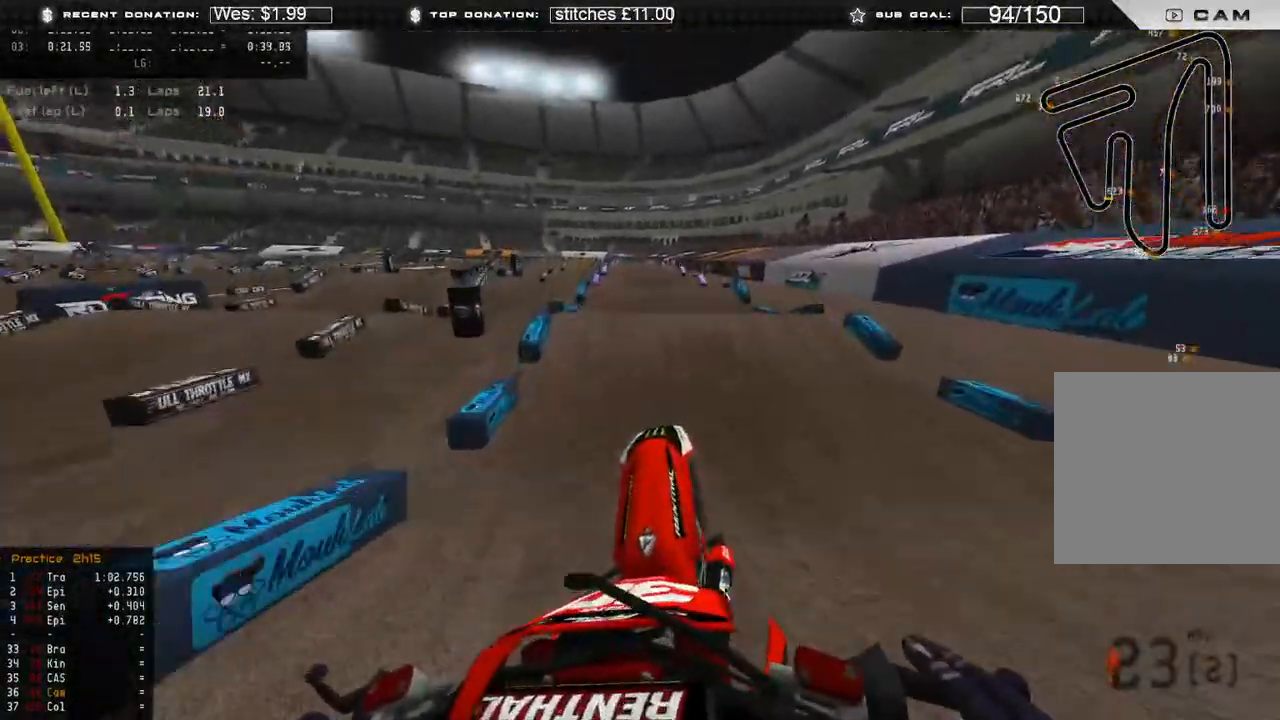
{"dt_ms": 500, "buttons": ["R2"], "left_stick": "right", "right_stick": "up-right", "events": [[167, "R2", "down"], [217, "right_stick", "up-right"], [417, "left_stick", "right"]]}
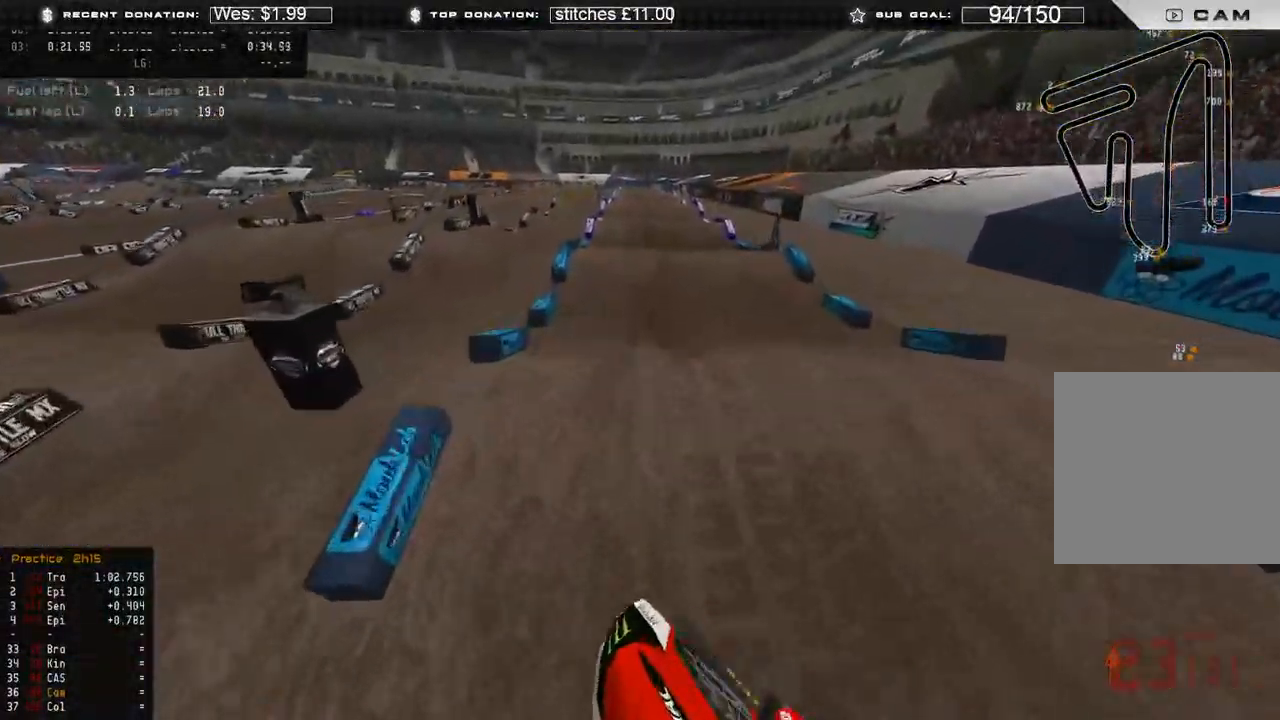
{"dt_ms": 500, "buttons": ["R2"], "left_stick": "center", "right_stick": "center", "events": [[100, "R3", "down"], [183, "left_stick", "up"], [183, "right_stick", "center"], [200, "R3", "up"], [233, "right_stick", "down"], [267, "L3", "down"], [400, "L3", "up"], [400, "R3", "down"], [483, "R3", "up"], [483, "right_stick", "center"], [500, "left_stick", "center"]]}
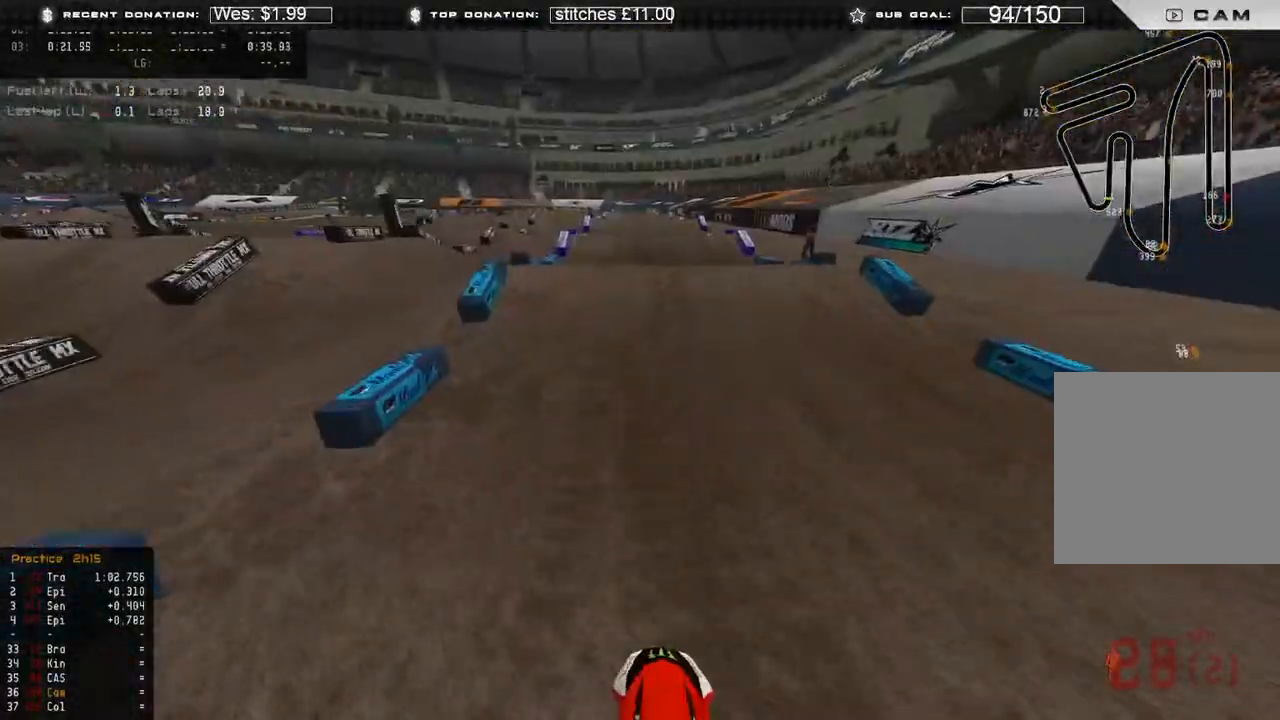
{"dt_ms": 500, "buttons": [], "left_stick": "up", "right_stick": "center", "events": [[100, "right_stick", "up"], [317, "R3", "down"], [317, "right_stick", "up-right"], [350, "left_stick", "up"], [417, "R3", "up"], [483, "right_stick", "center"], [500, "R2", "up"]]}
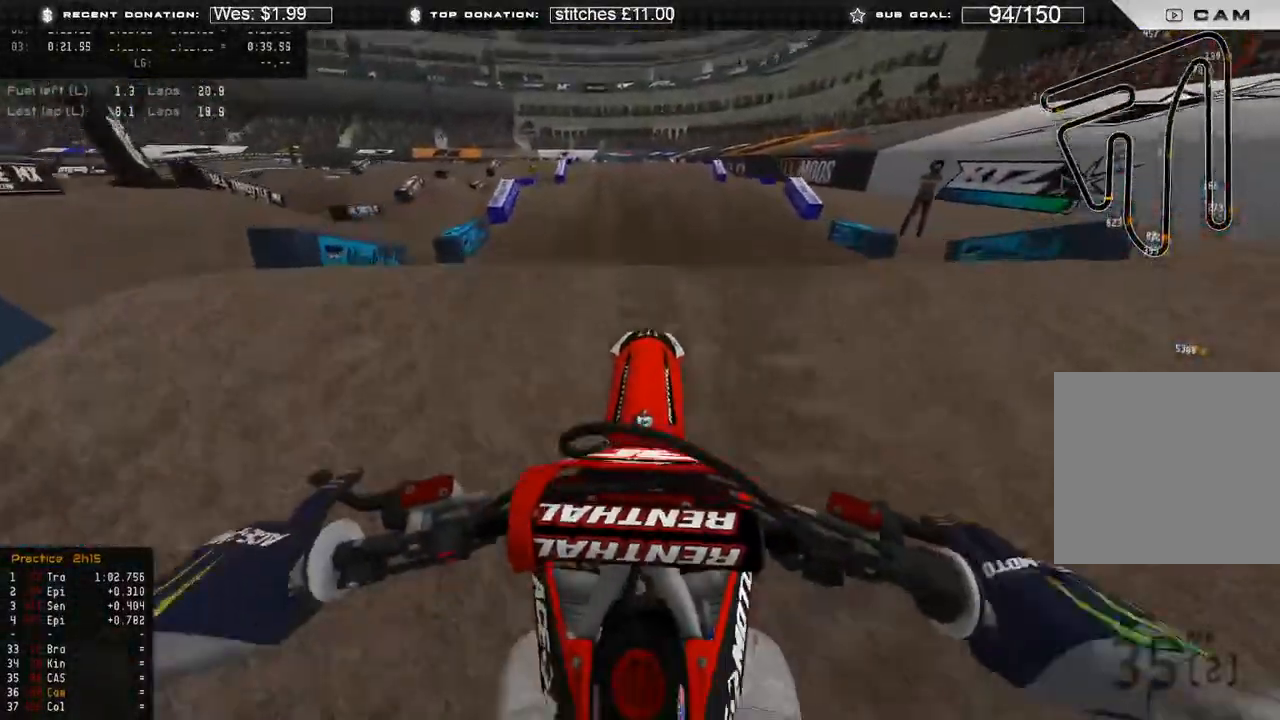
{"dt_ms": 500, "buttons": ["R2"], "left_stick": "up-right", "right_stick": "down", "events": [[33, "left_stick", "center"], [33, "right_stick", "down"], [233, "R3", "down"], [317, "R3", "up"], [350, "R2", "down"], [350, "left_stick", "up-right"]]}